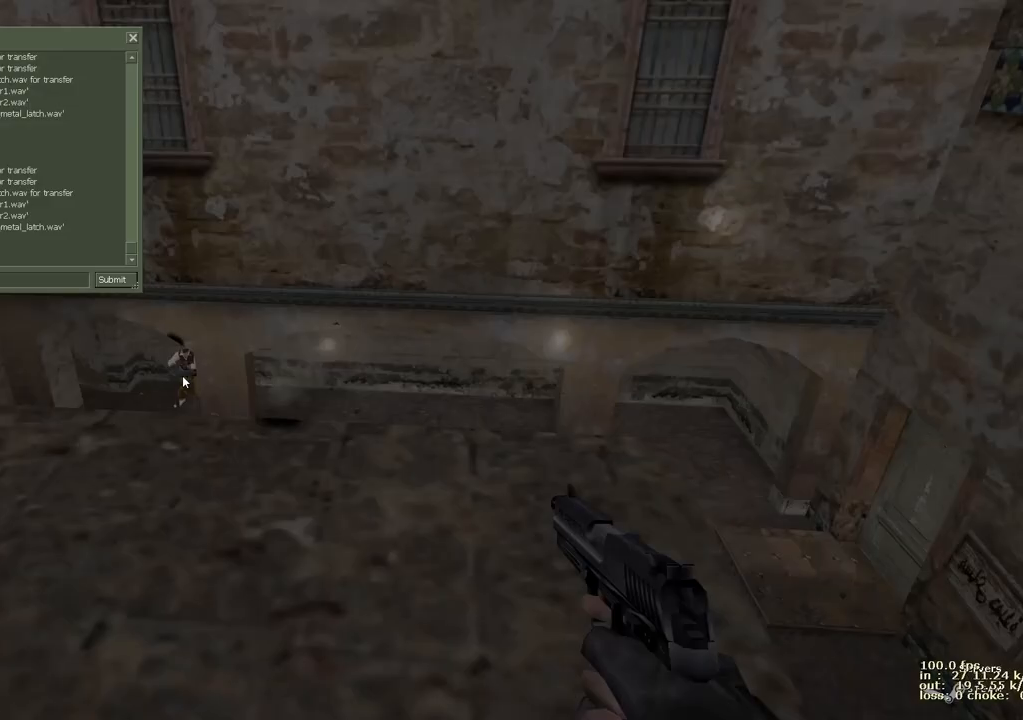
Gameplay with keyboard and mouse; each line is a JSON object with the keys held at the frame after it. "events" lists presses ("down") and releases ("up") of "1", "2", "3", "4", "5", "a", "alt", "b", "c", "caps_lock", "ctrl", "d", "e", "f", "g", "q", "r", "s", "shift", "space", "t", "tab", "v", "w", "x" and "z" between this image and that frame as [ms after this image, input, new state], when the widget could be followed in between. No other keys are recorded. Mouse buttons are not recorded. Not read: mouse_move.
{"keys": [], "events": []}
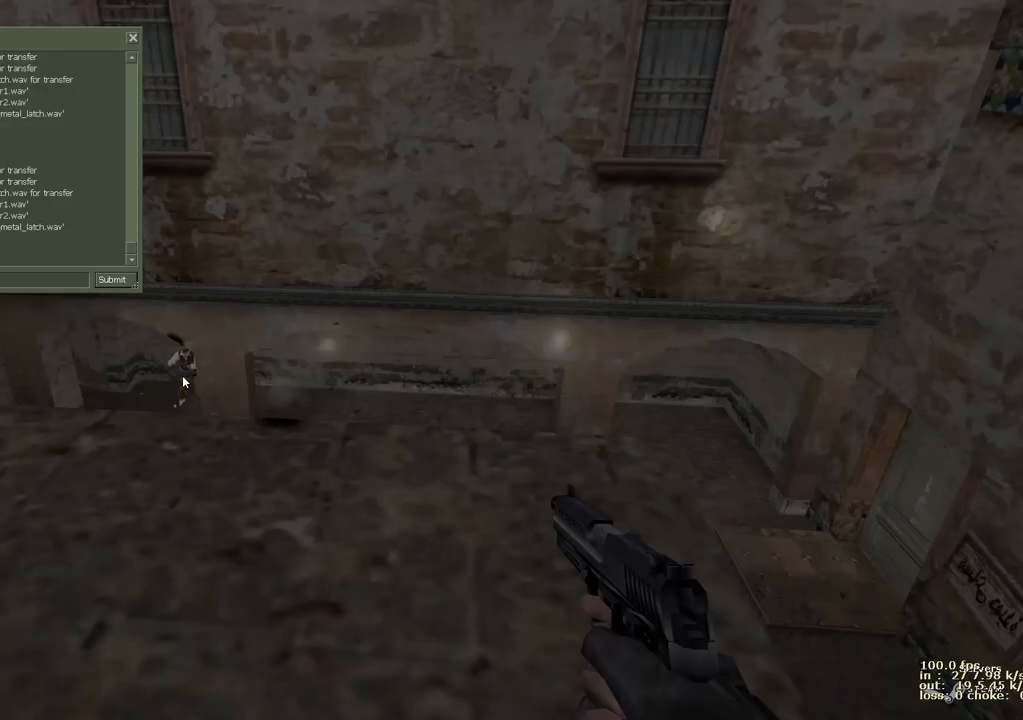
{"keys": [], "events": []}
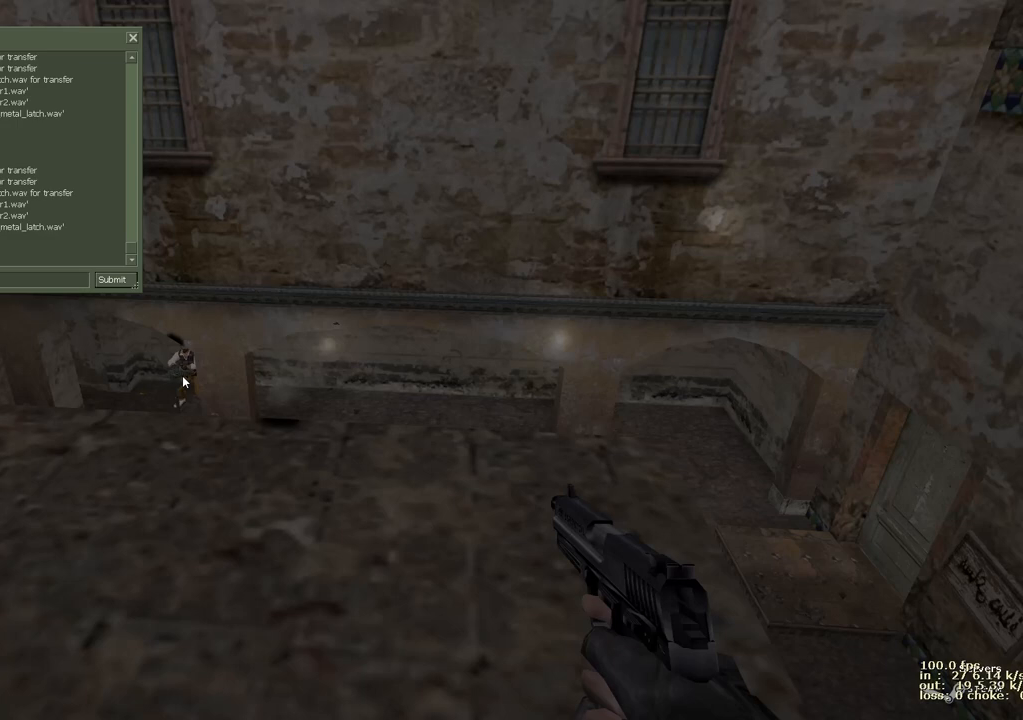
{"keys": [], "events": [[333, "d", "down"], [433, "d", "up"]]}
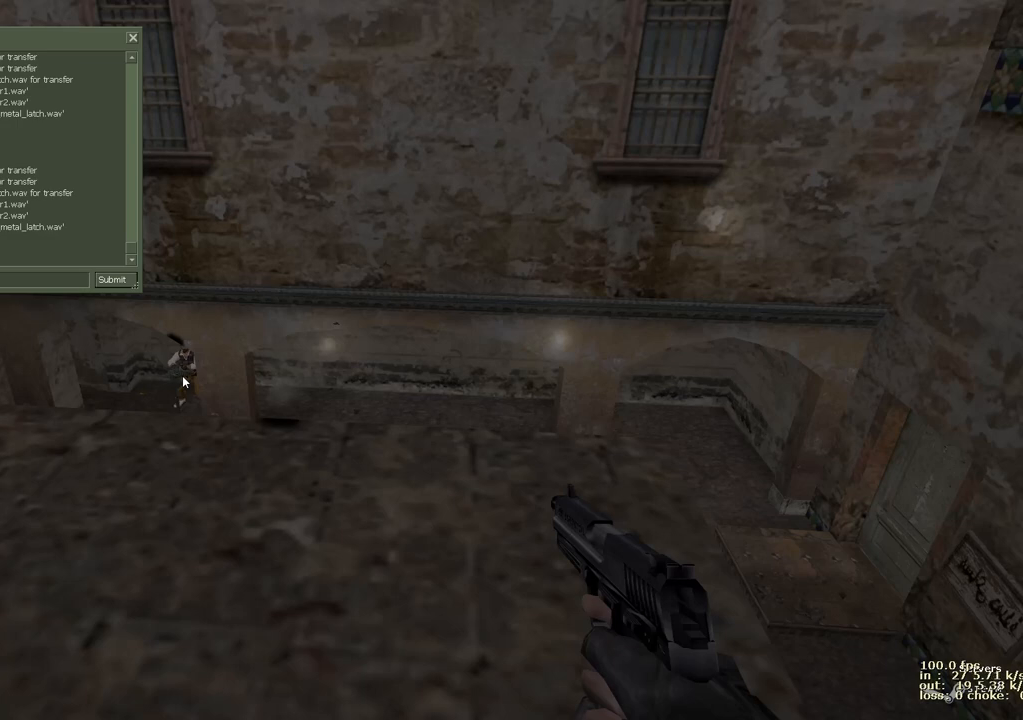
{"keys": [], "events": []}
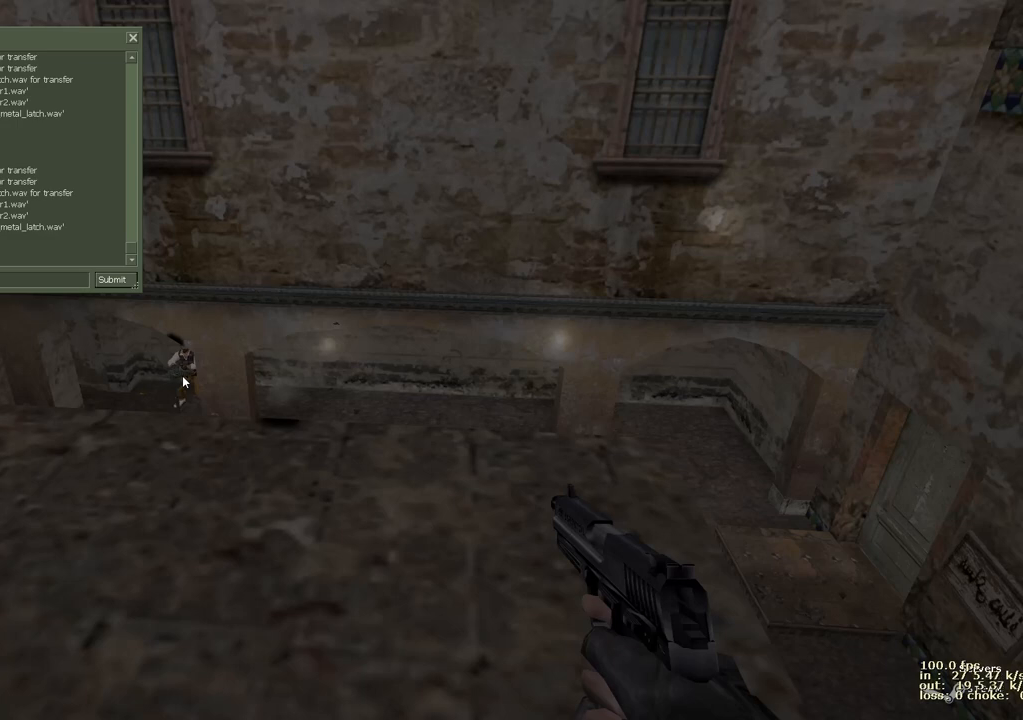
{"keys": [], "events": [[33, "s", "down"], [133, "s", "up"], [417, "w", "down"], [500, "w", "up"]]}
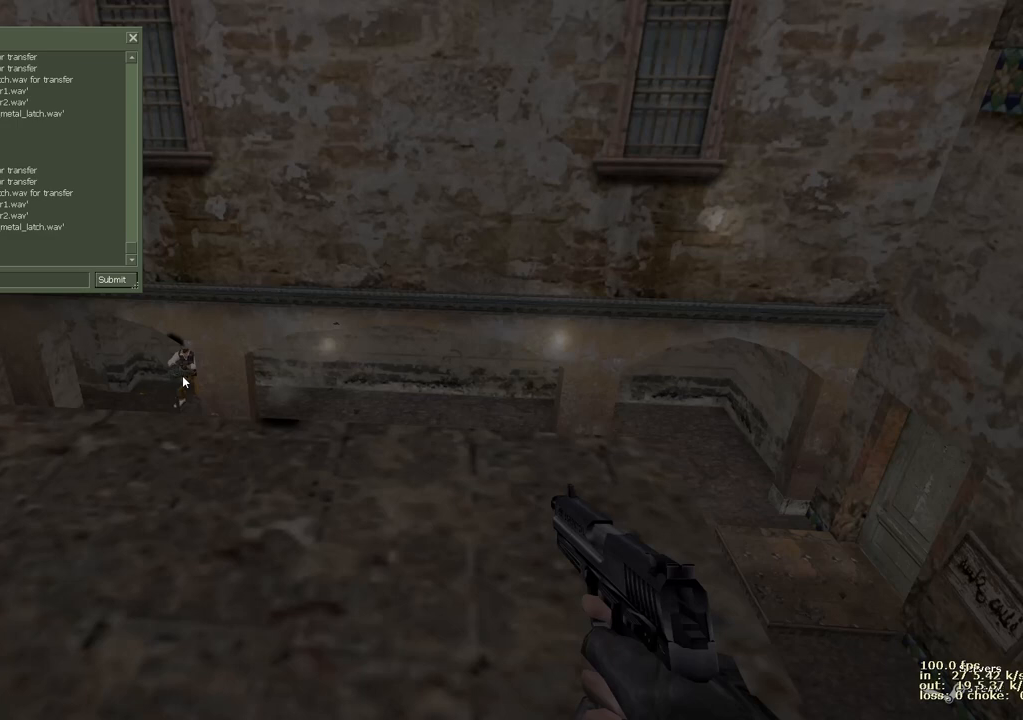
{"keys": [], "events": [[100, "t", "down"], [183, "t", "up"]]}
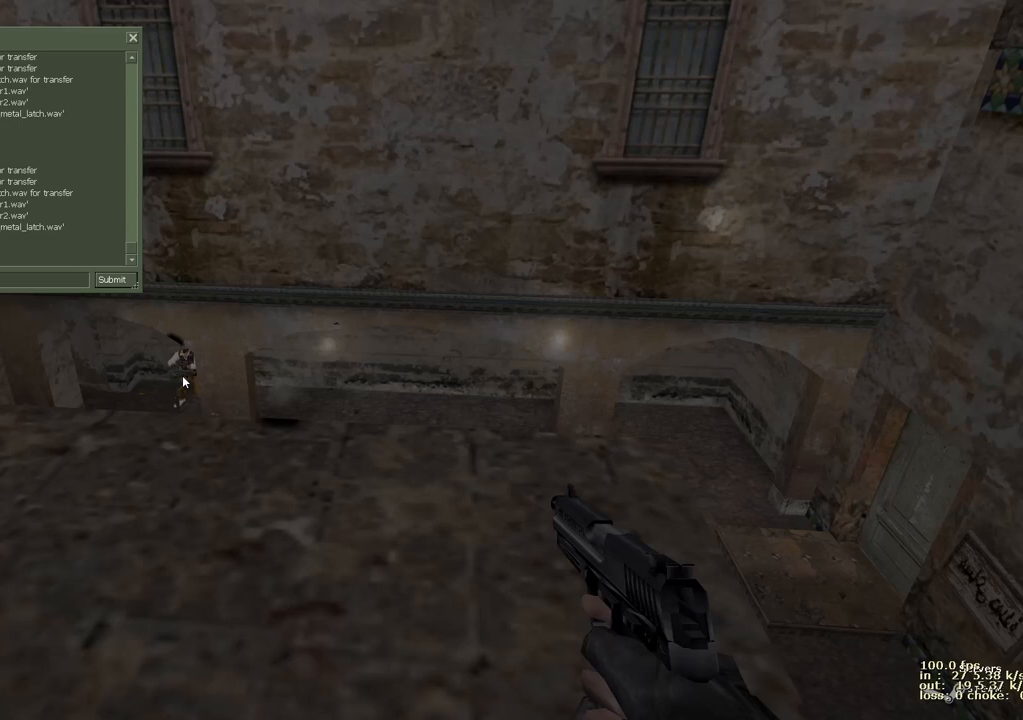
{"keys": [], "events": [[217, "1", "down"], [350, "1", "up"]]}
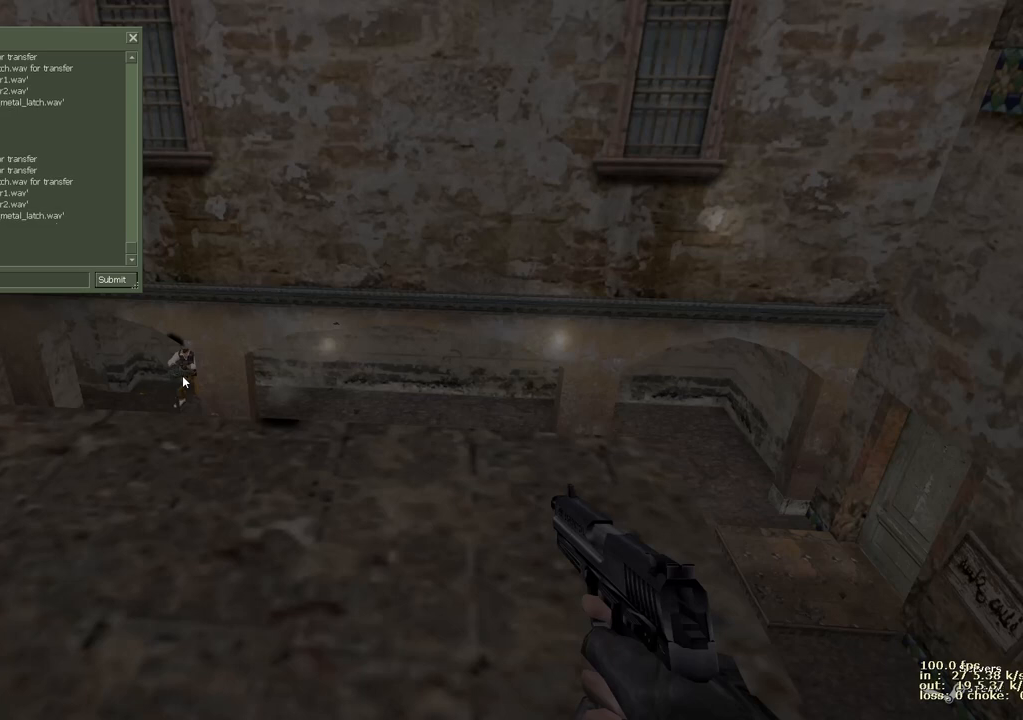
{"keys": [], "events": []}
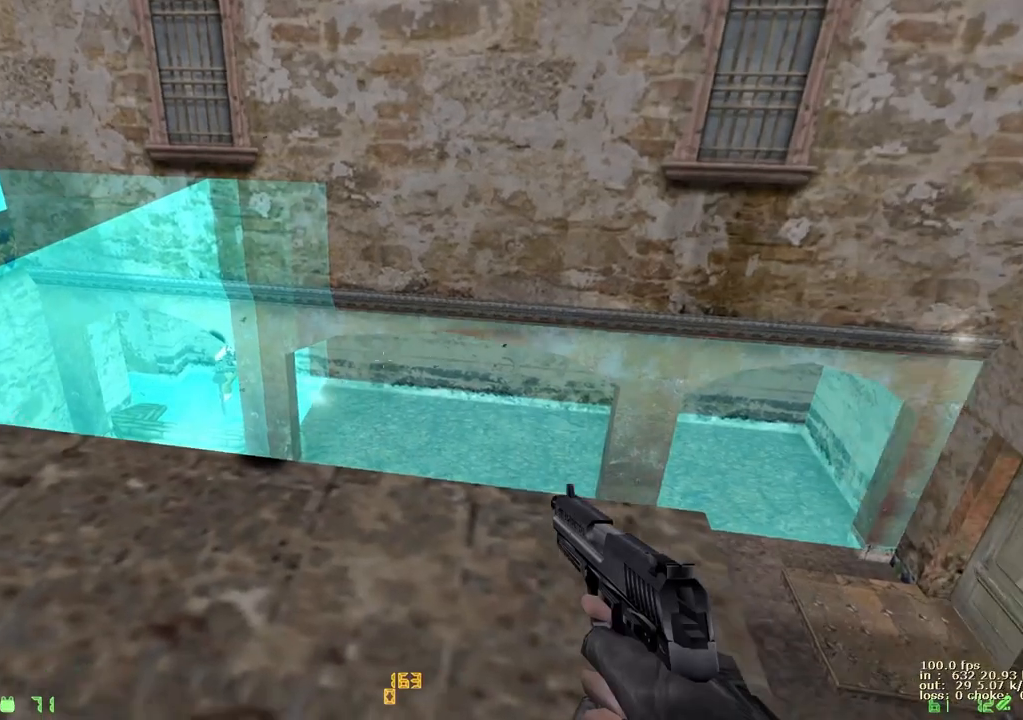
{"keys": [], "events": [[100, "w", "down"], [150, "w", "up"]]}
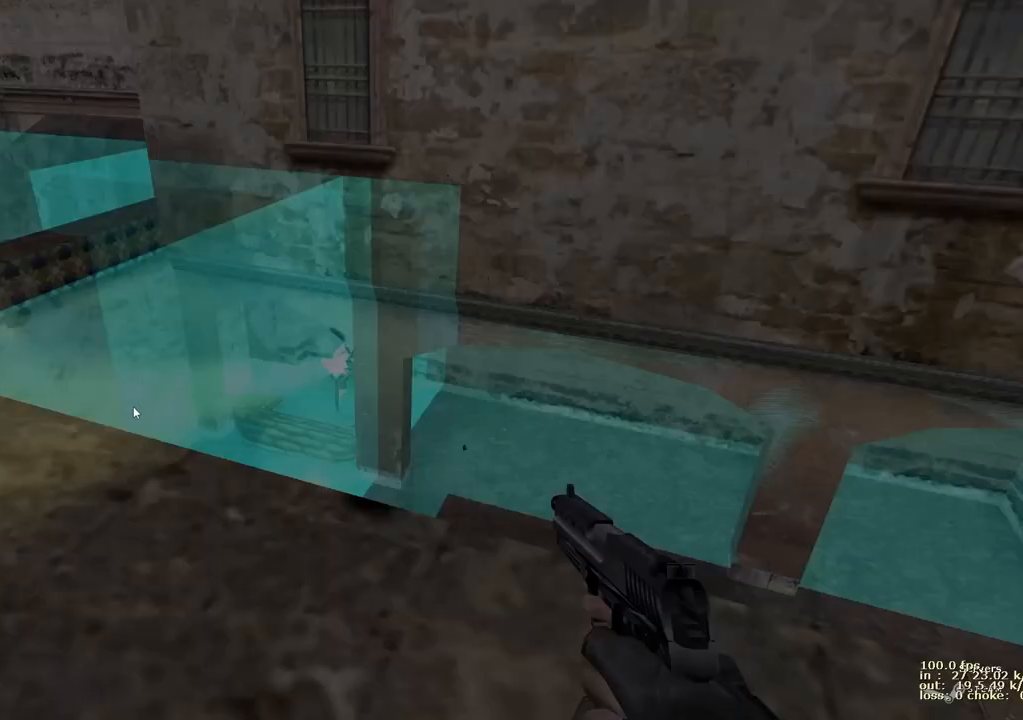
{"keys": [], "events": []}
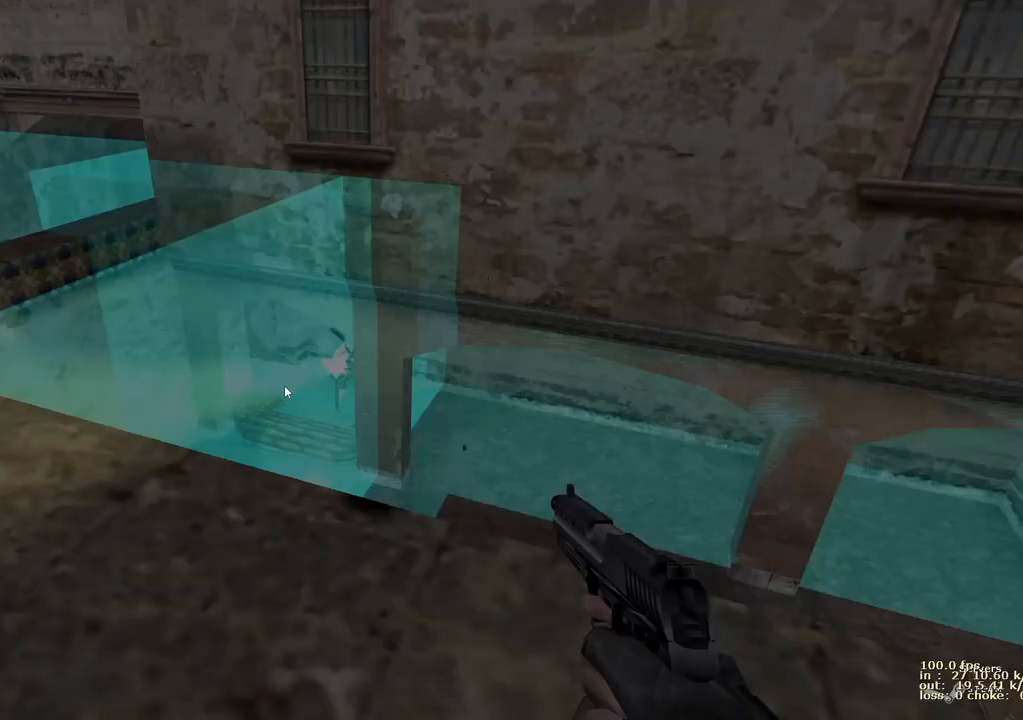
{"keys": [], "events": []}
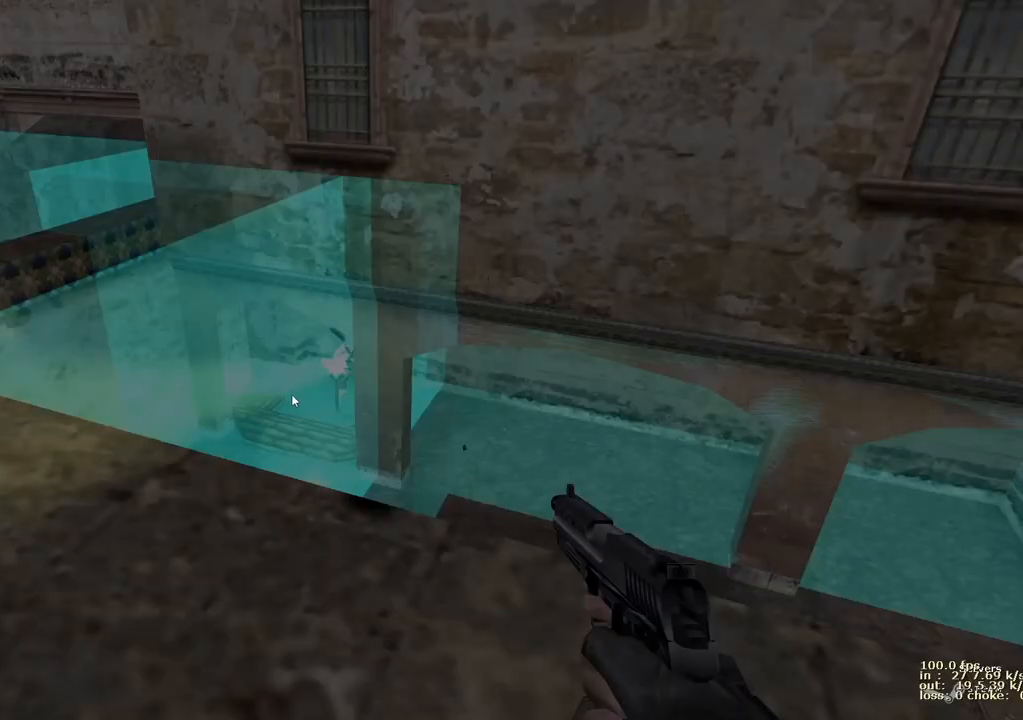
{"keys": [], "events": []}
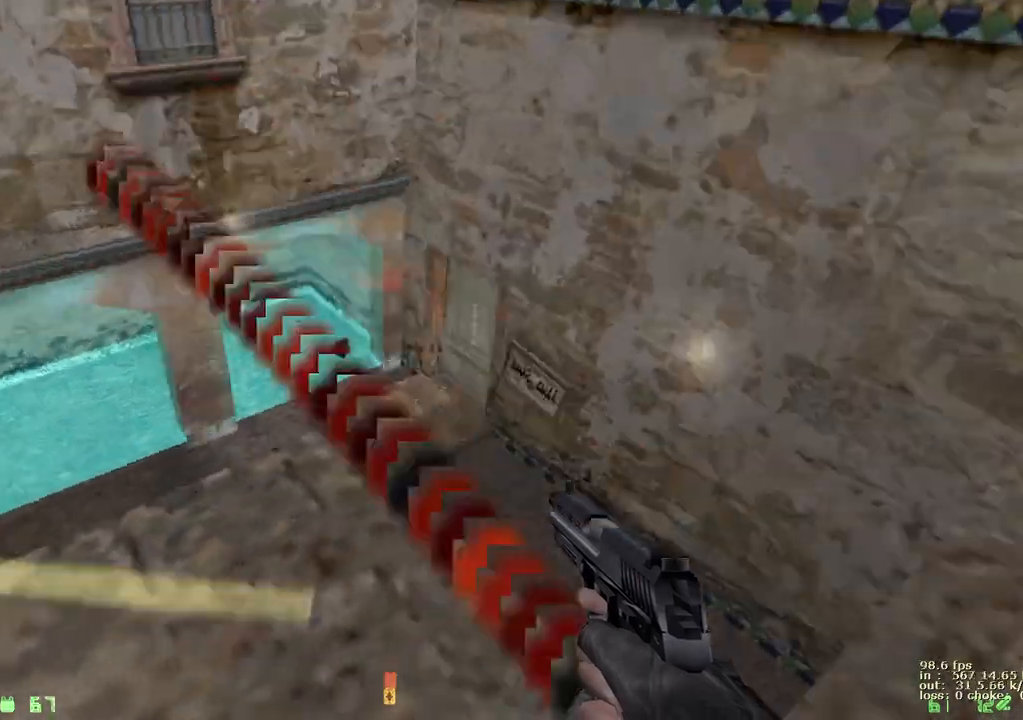
{"keys": [], "events": []}
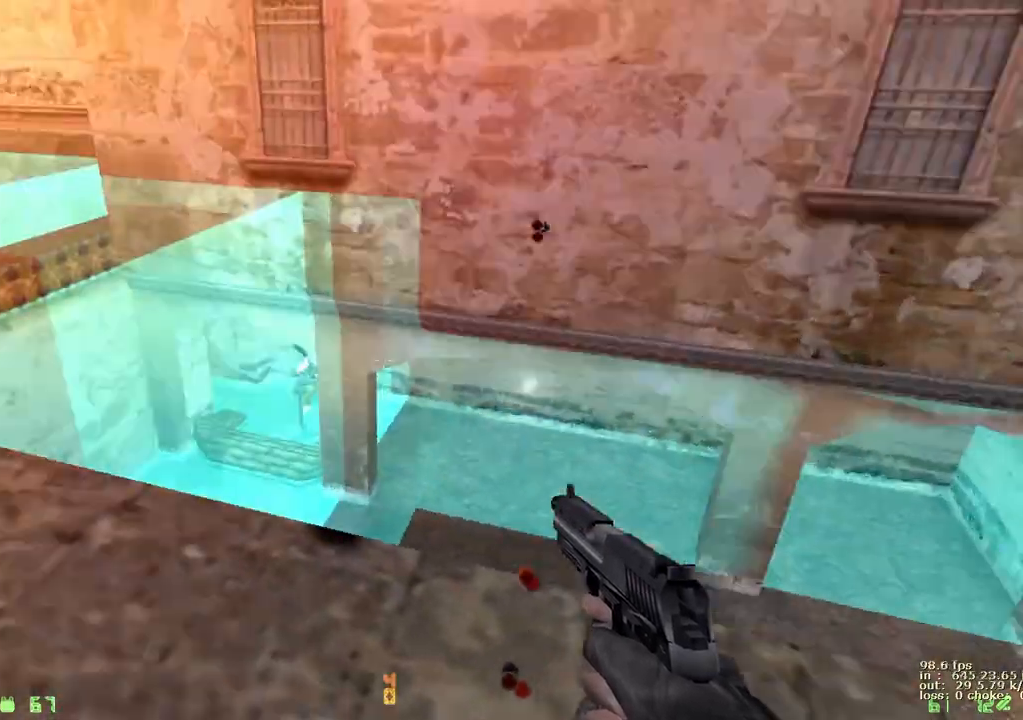
{"keys": [], "events": []}
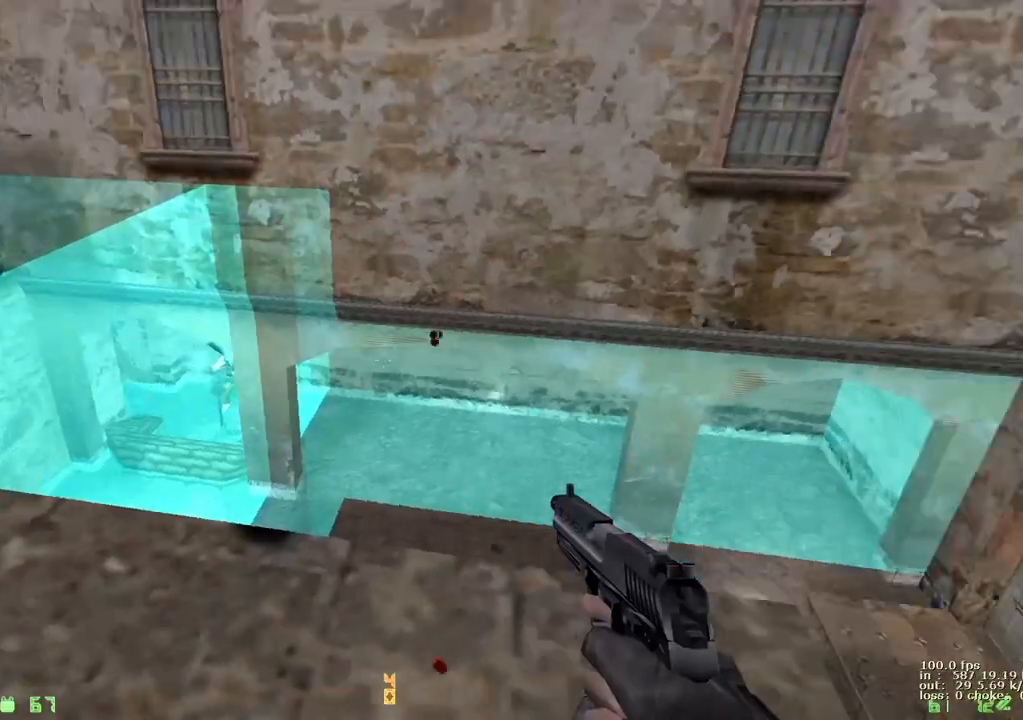
{"keys": ["w"], "events": [[150, "w", "down"]]}
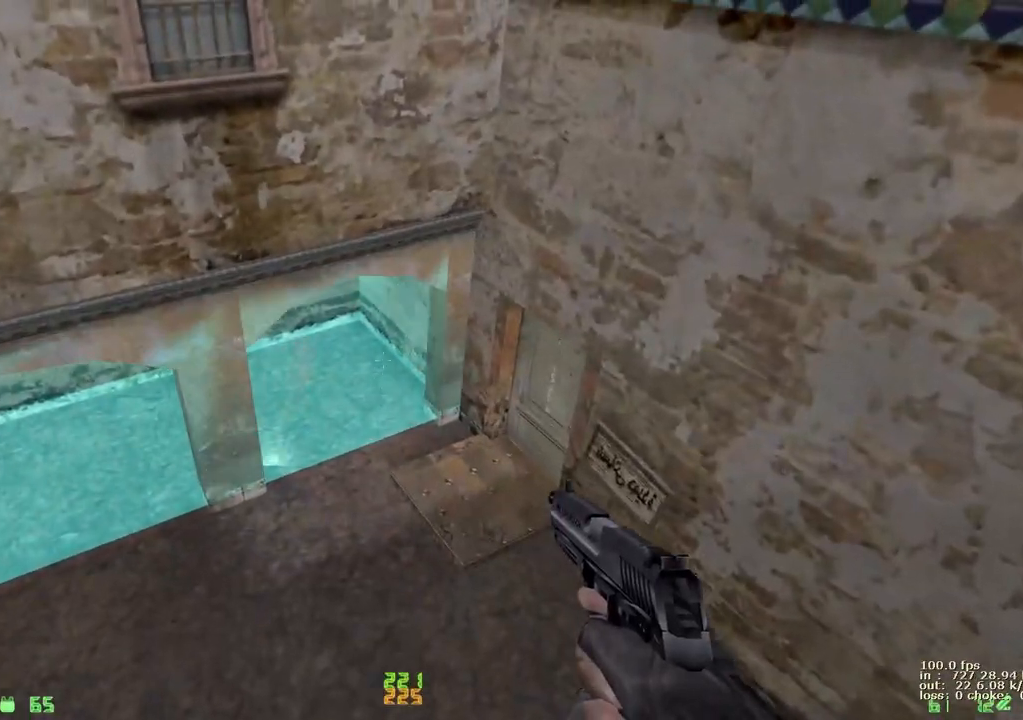
{"keys": ["a"], "events": [[317, "d", "down"], [317, "w", "up"], [500, "a", "down"], [500, "d", "up"]]}
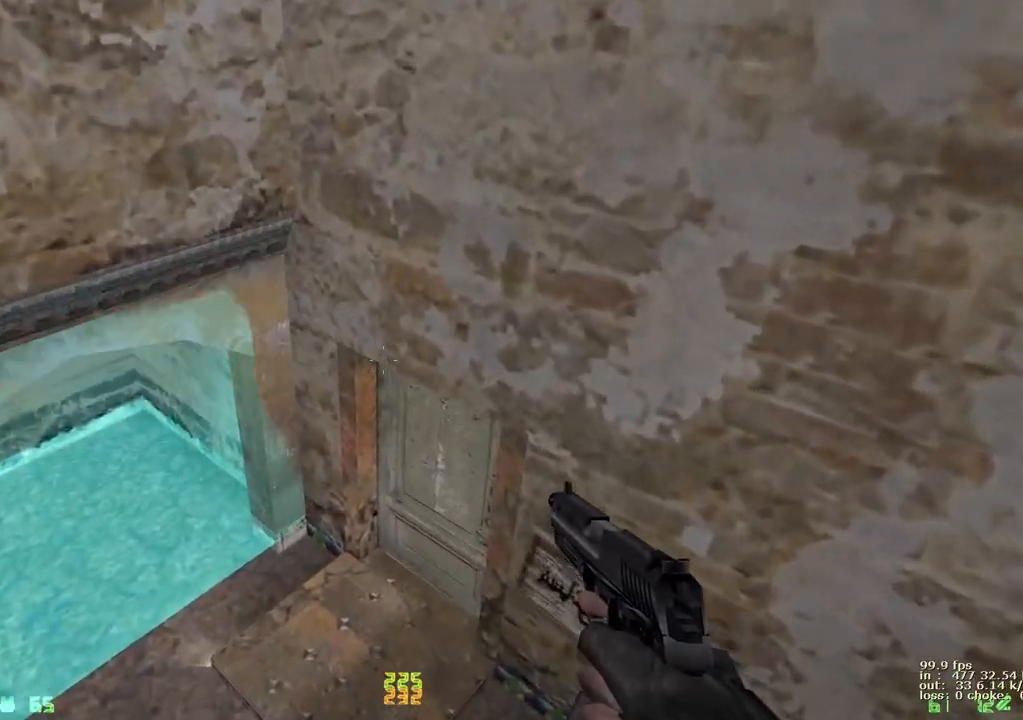
{"keys": ["w"], "events": [[83, "w", "down"], [133, "a", "up"]]}
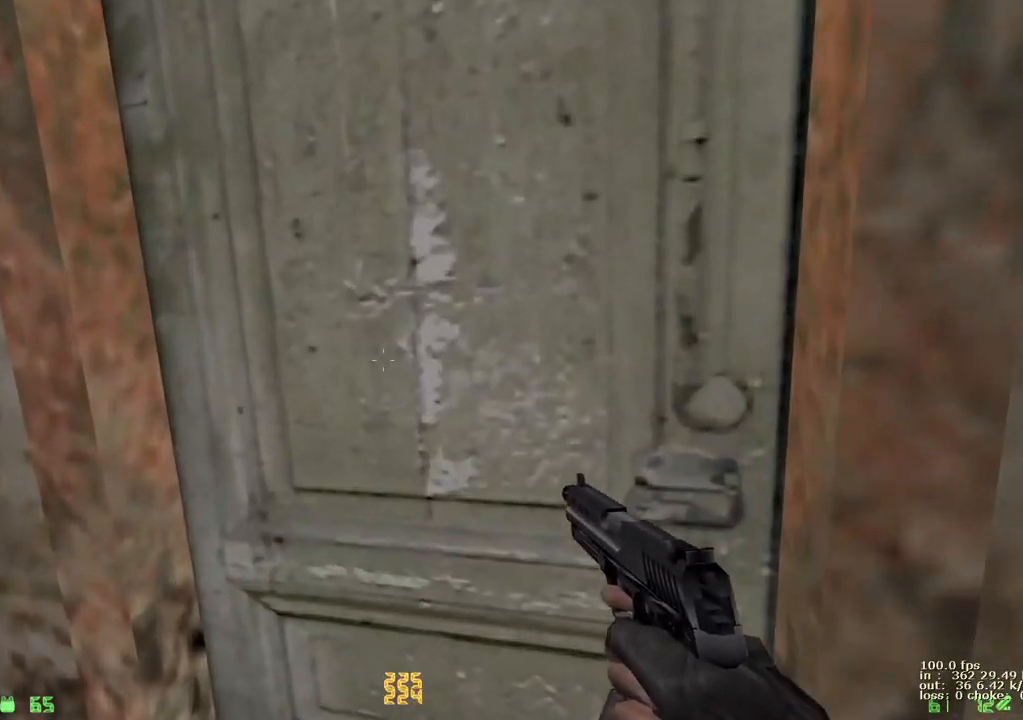
{"keys": [], "events": [[17, "e", "down"], [17, "w", "up"], [150, "e", "up"], [433, "s", "down"], [483, "s", "up"]]}
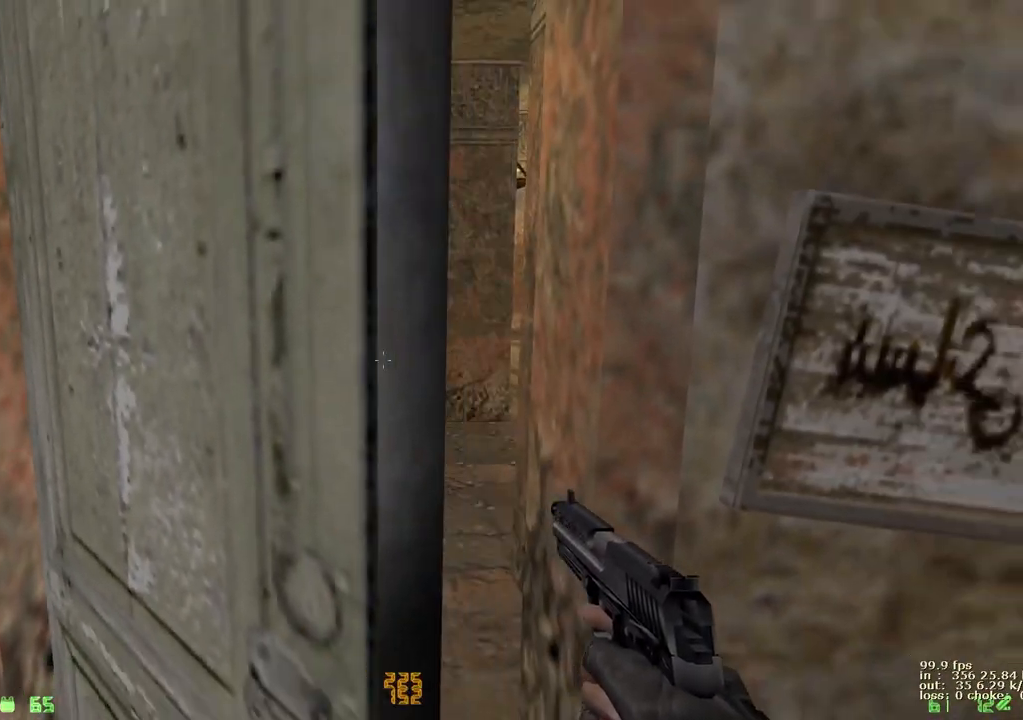
{"keys": ["b"], "events": [[483, "b", "down"]]}
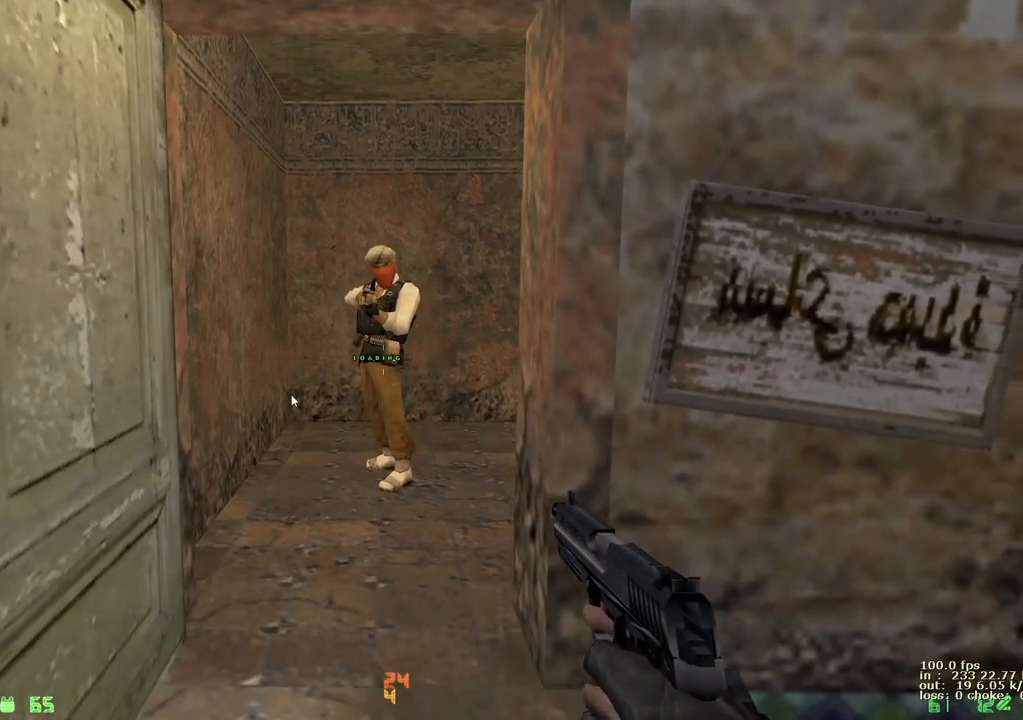
{"keys": []}
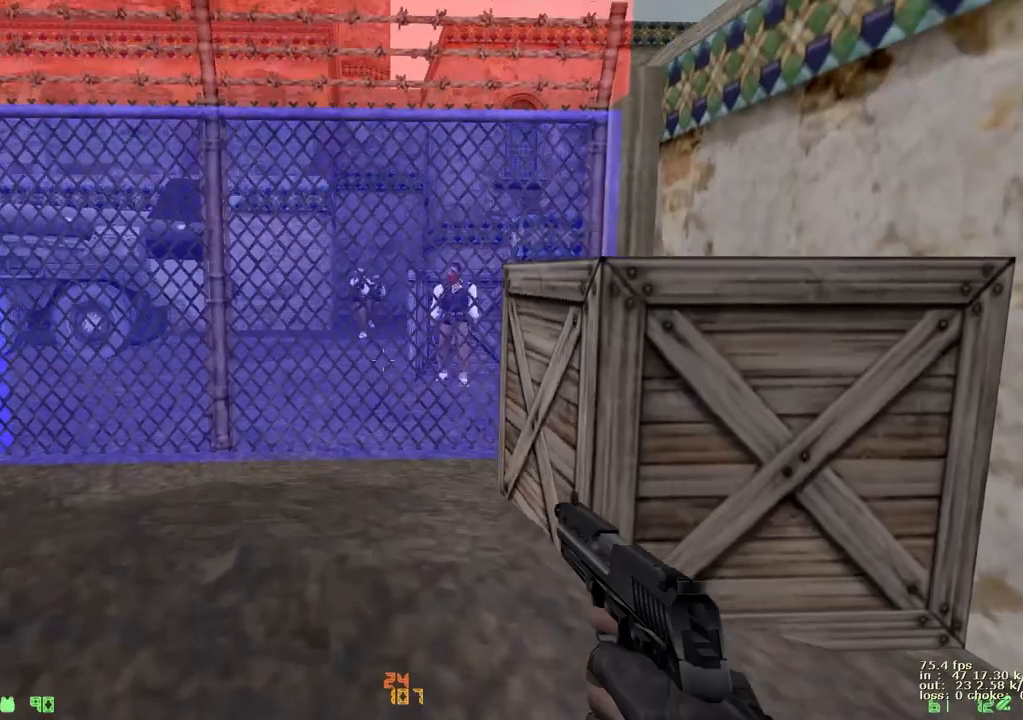
{"keys": [], "events": []}
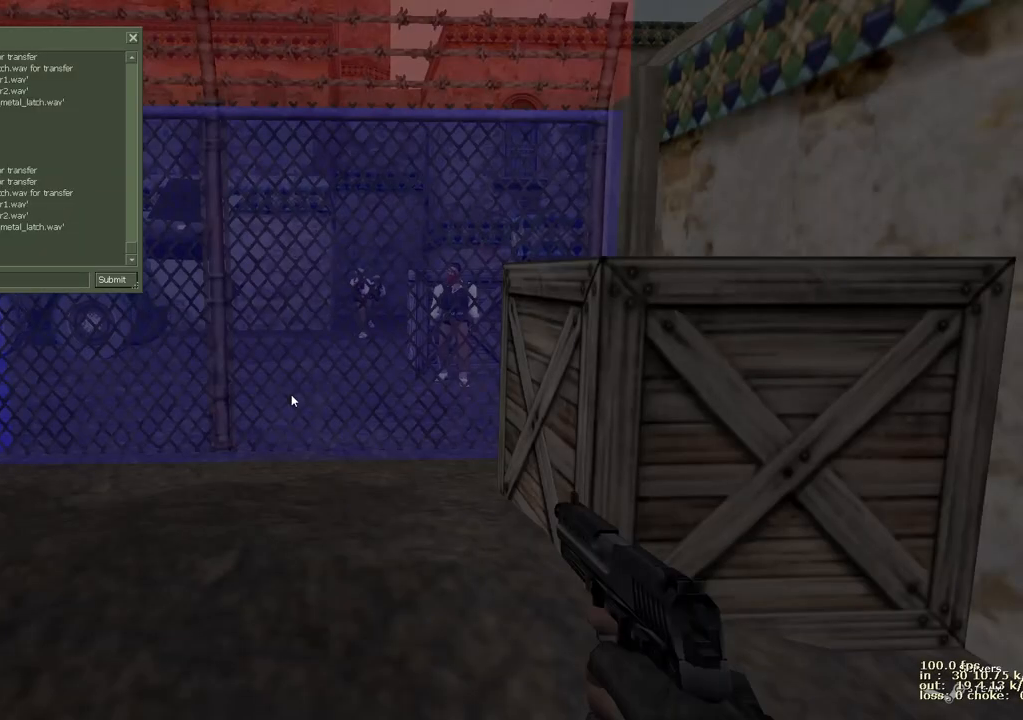
{"keys": [], "events": []}